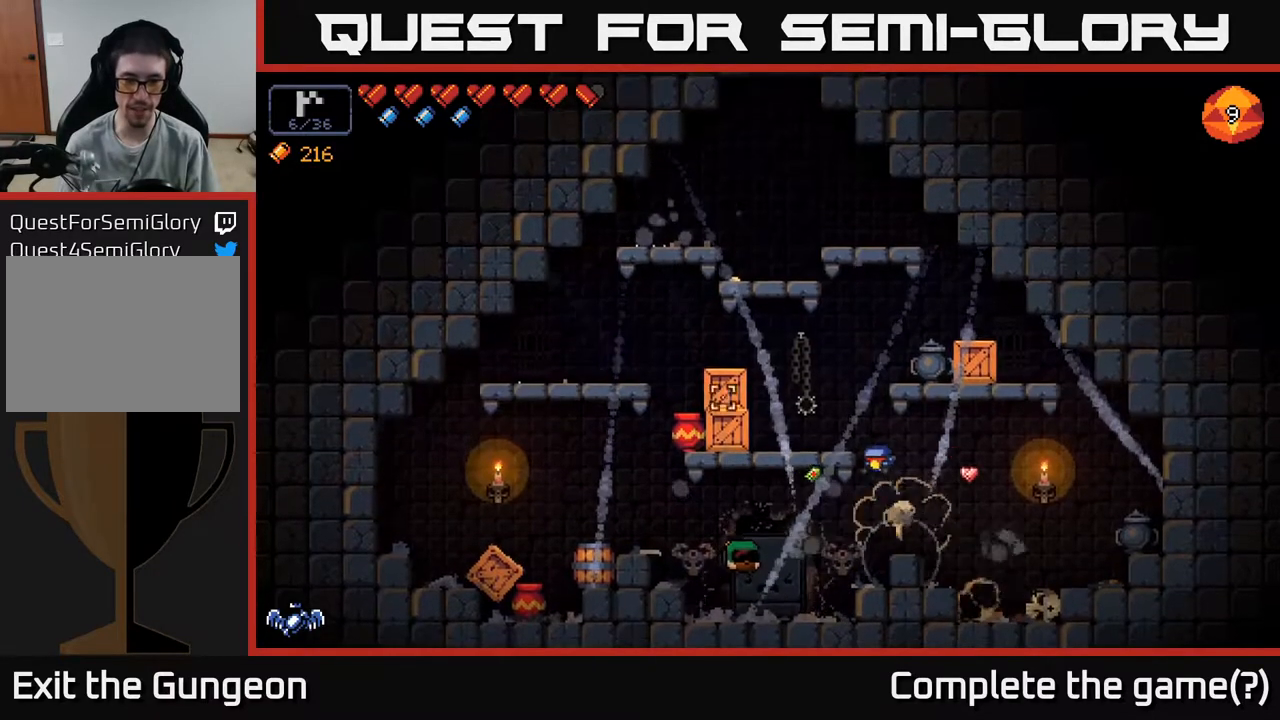
Gameplay with a controller (Xbox layout); each line is a JSON object with the inputs held at the frame after it. "events" lists button and stick changes between this image and that frame as [ms after this image, input, new state], when the widget could be followed in between.
{"buttons": [], "left_stick": "left", "right_stick": "left", "events": [[117, "A", "up"], [217, "left_stick", "center"], [300, "left_stick", "left"]]}
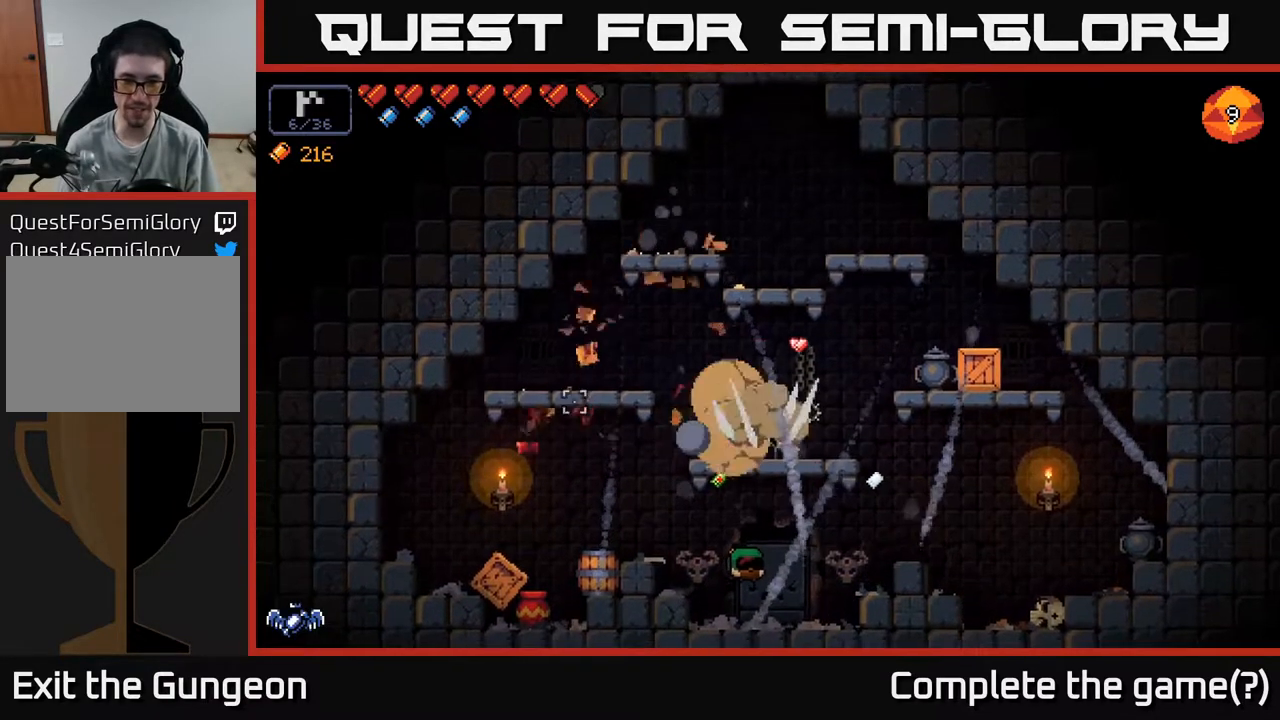
{"buttons": ["A"], "left_stick": "right", "right_stick": "up-right", "events": [[100, "left_stick", "right"], [183, "right_stick", "up-right"], [233, "A", "down"]]}
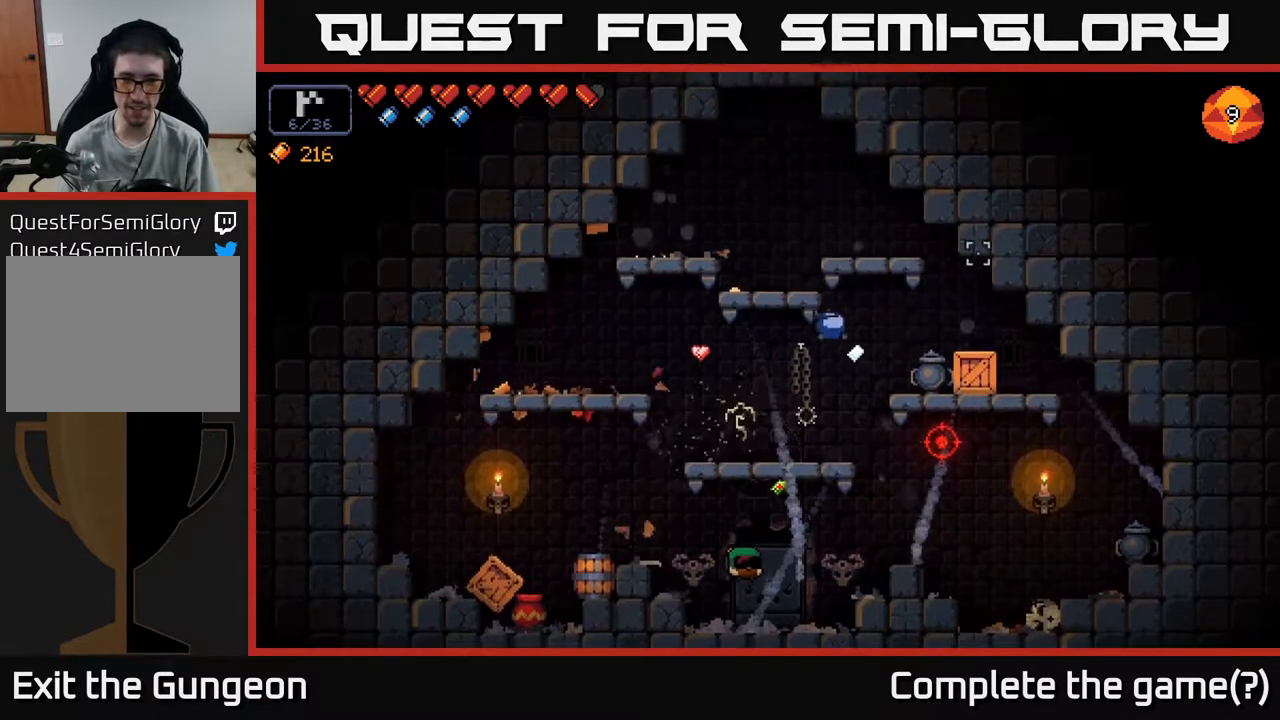
{"buttons": [], "left_stick": "center", "right_stick": "down", "events": [[33, "A", "up"], [33, "right_stick", "up-left"], [217, "right_stick", "left"], [417, "left_stick", "center"], [433, "right_stick", "down"]]}
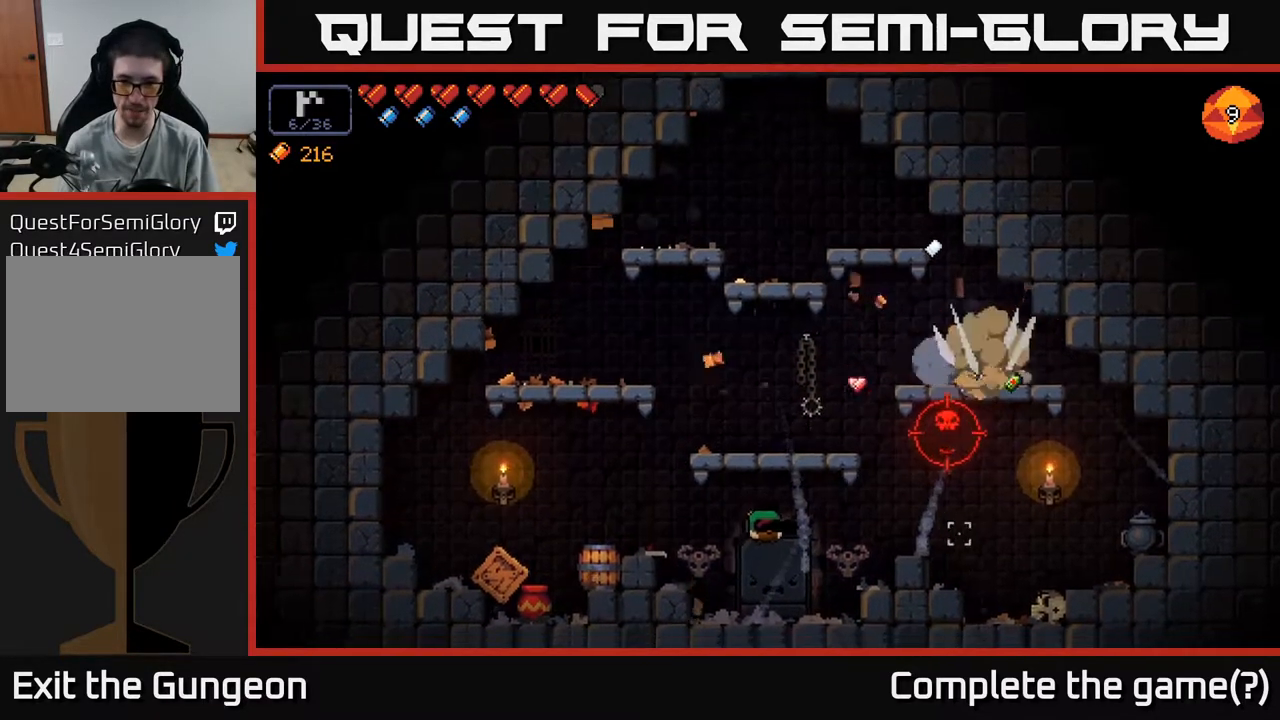
{"buttons": ["R2"], "left_stick": "center", "right_stick": "down-left", "events": [[267, "left_stick", "right"], [300, "right_stick", "down-left"], [350, "R2", "down"], [417, "left_stick", "center"]]}
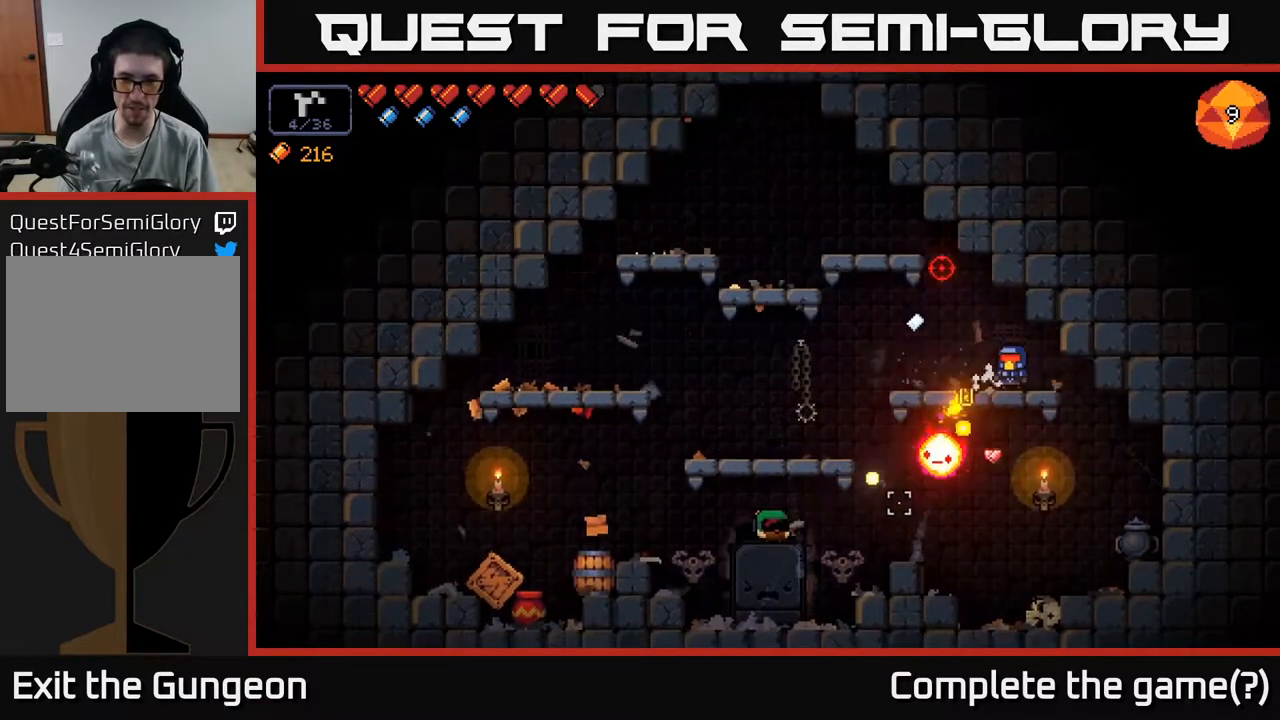
{"buttons": ["R2"], "left_stick": "center", "right_stick": "down-left", "events": []}
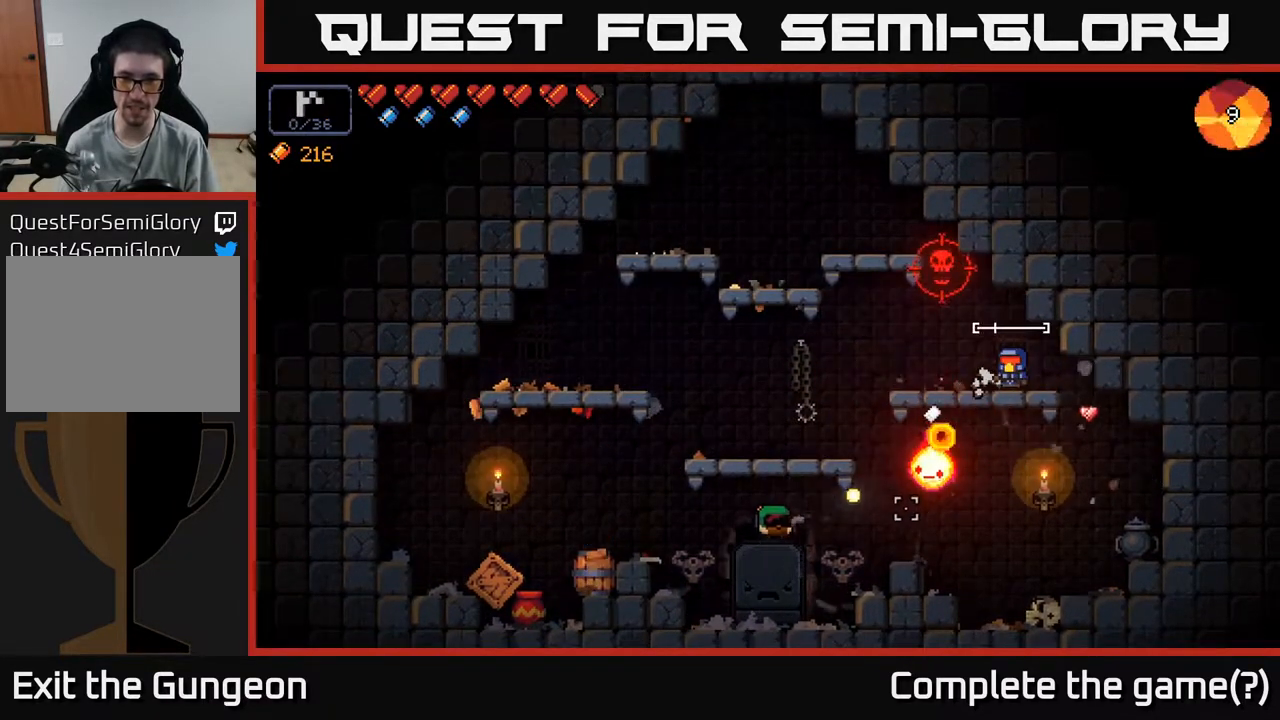
{"buttons": ["R2"], "left_stick": "center", "right_stick": "down-left", "events": []}
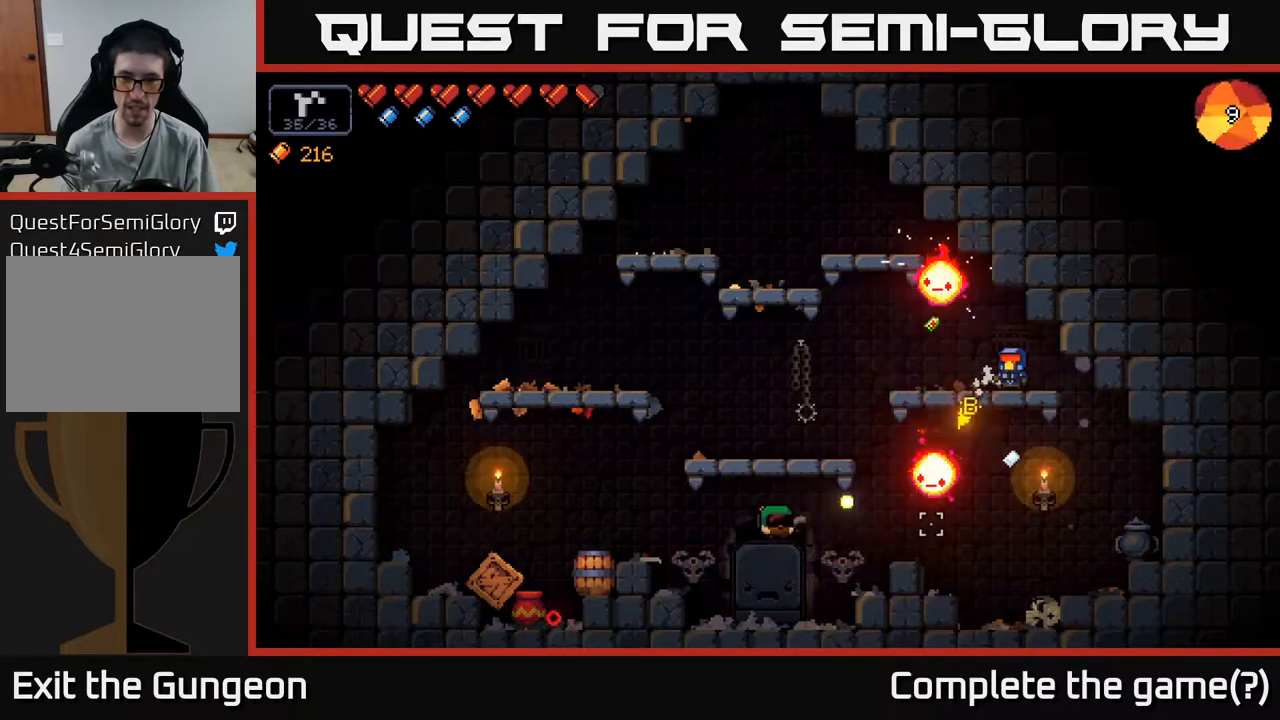
{"buttons": ["R2"], "left_stick": "center", "right_stick": "up", "events": [[250, "left_stick", "left"], [317, "right_stick", "up-left"], [400, "right_stick", "up"], [500, "left_stick", "center"]]}
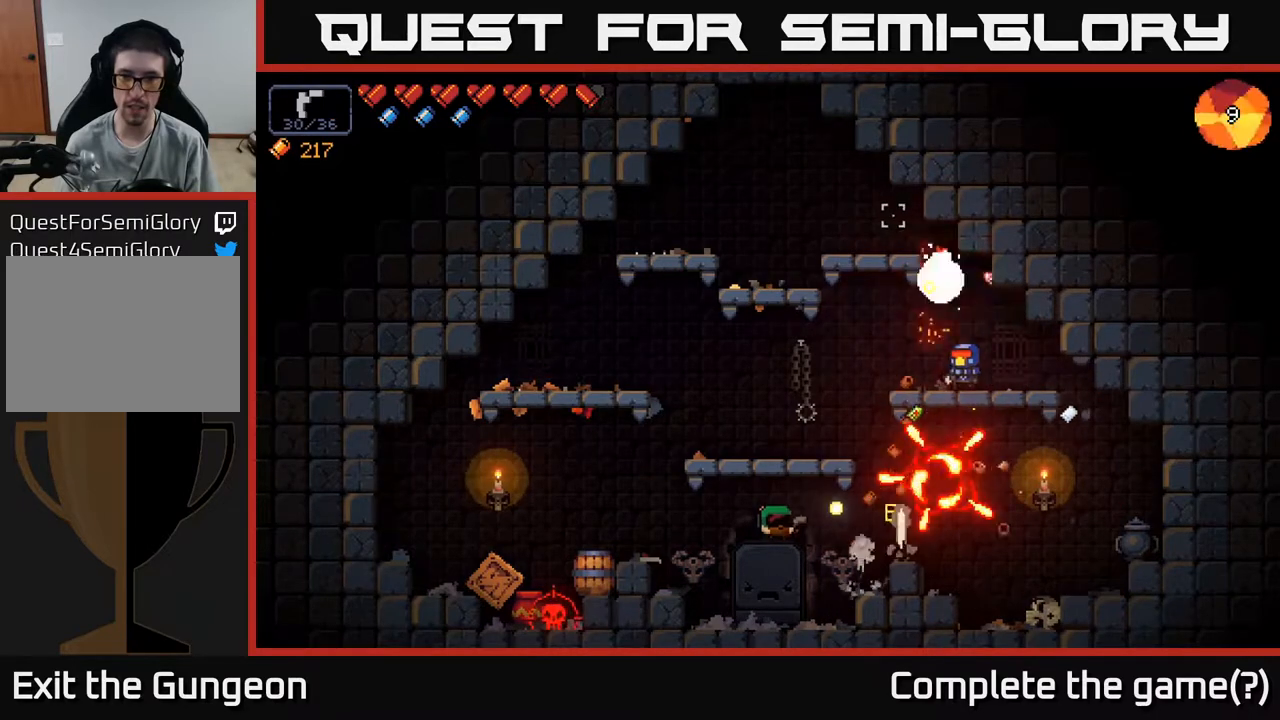
{"buttons": ["R2"], "left_stick": "center", "right_stick": "up", "events": [[200, "left_stick", "left"], [367, "left_stick", "center"]]}
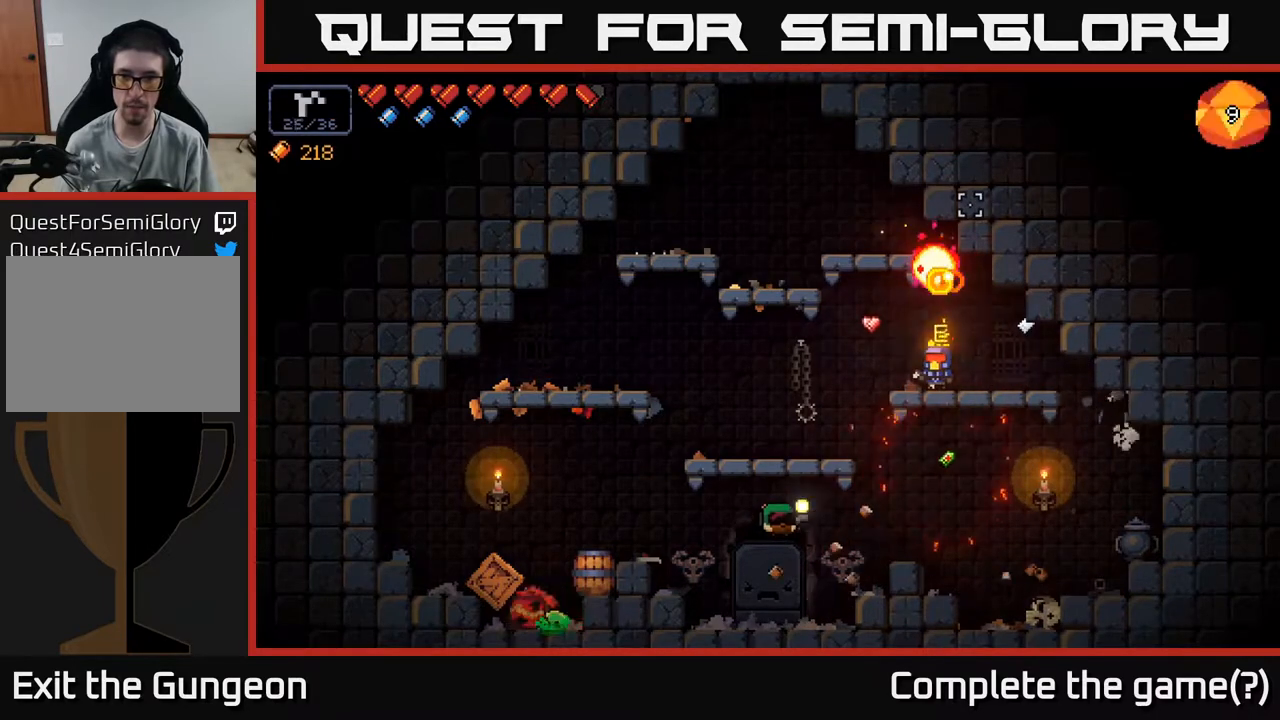
{"buttons": ["R2"], "left_stick": "left", "right_stick": "up", "events": [[233, "left_stick", "left"]]}
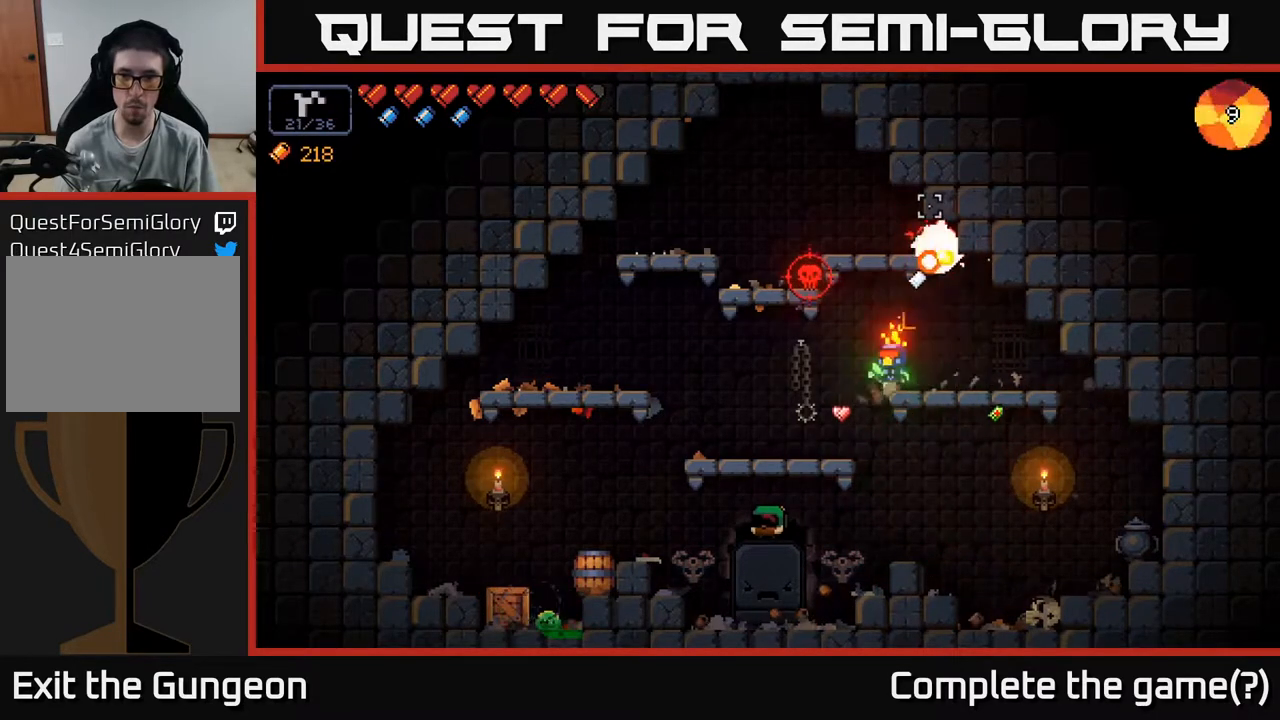
{"buttons": ["R2"], "left_stick": "left", "right_stick": "up", "events": [[33, "left_stick", "center"], [150, "left_stick", "left"]]}
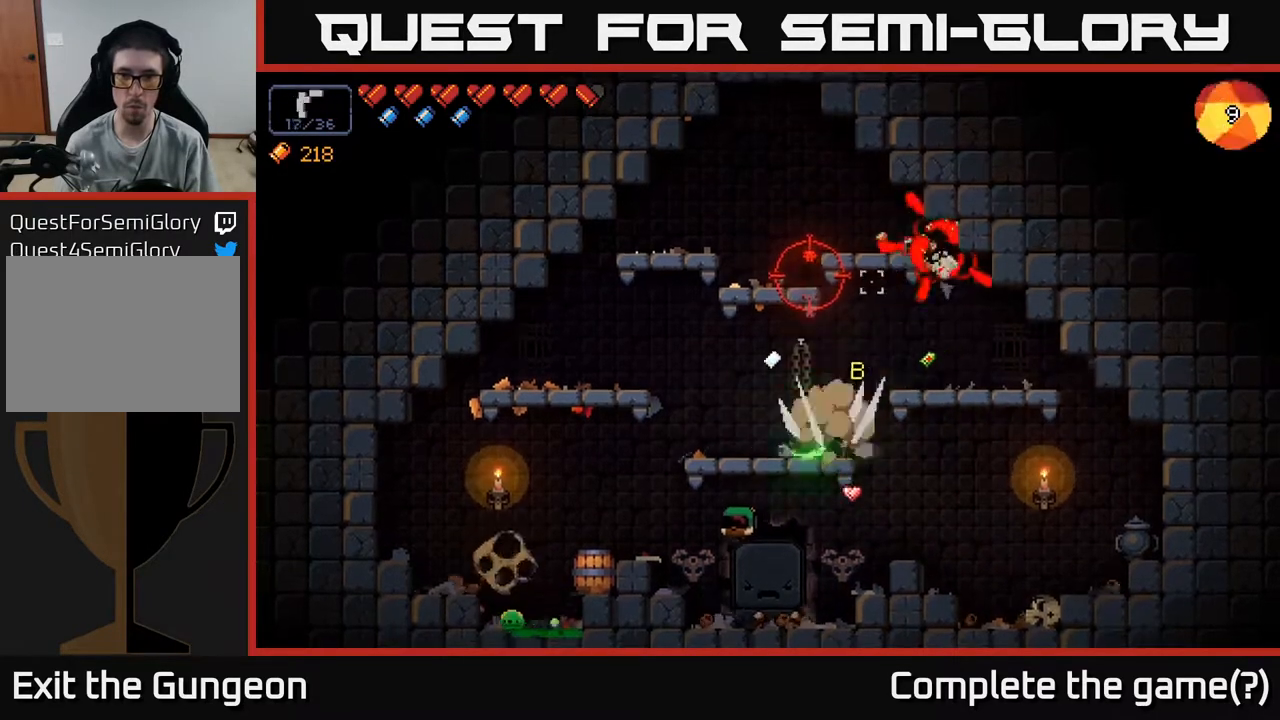
{"buttons": ["R2"], "left_stick": "center", "right_stick": "up", "events": [[33, "left_stick", "center"]]}
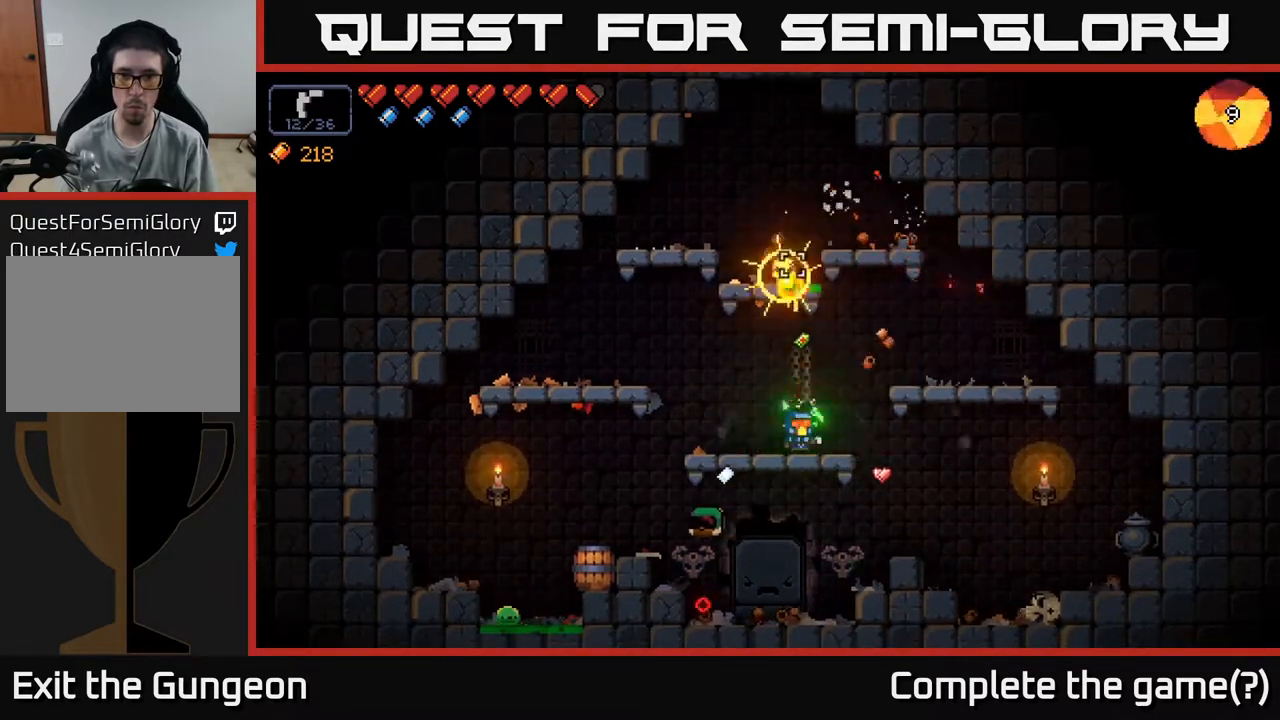
{"buttons": ["R2"], "left_stick": "left", "right_stick": "down-left", "events": [[350, "left_stick", "left"], [350, "right_stick", "left"], [417, "right_stick", "down-left"]]}
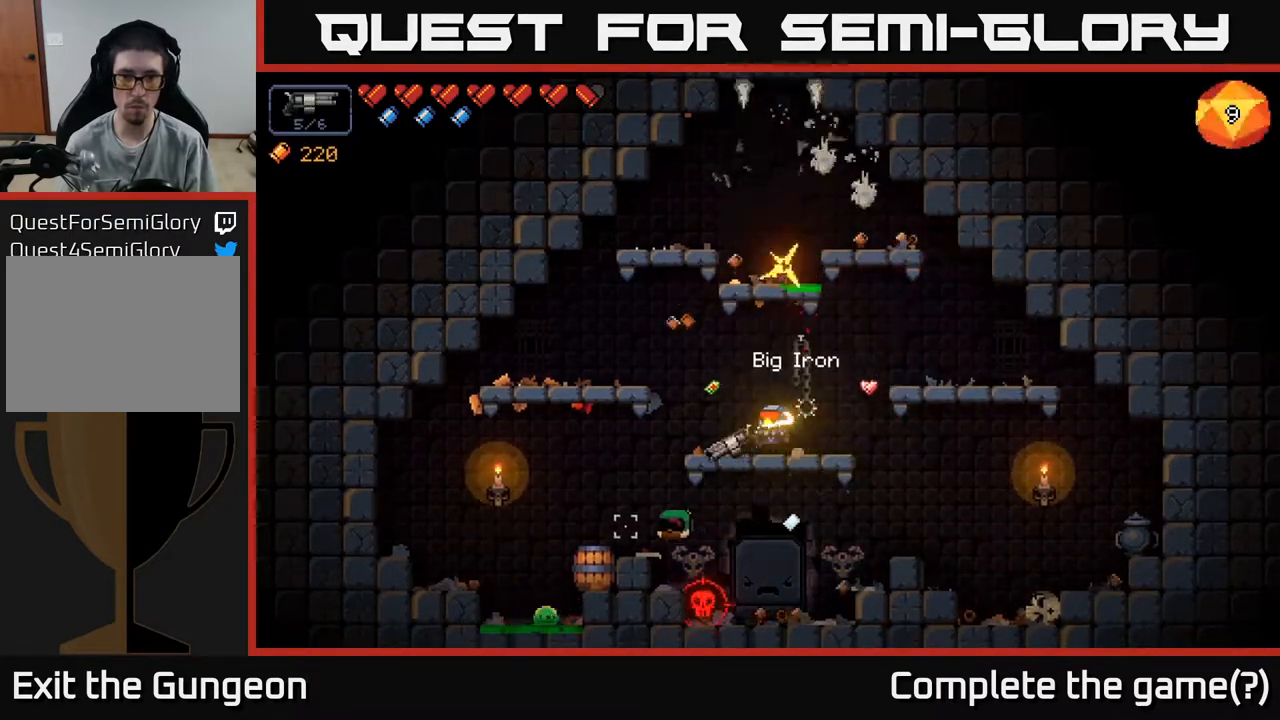
{"buttons": ["R2"], "left_stick": "left", "right_stick": "down-left", "events": []}
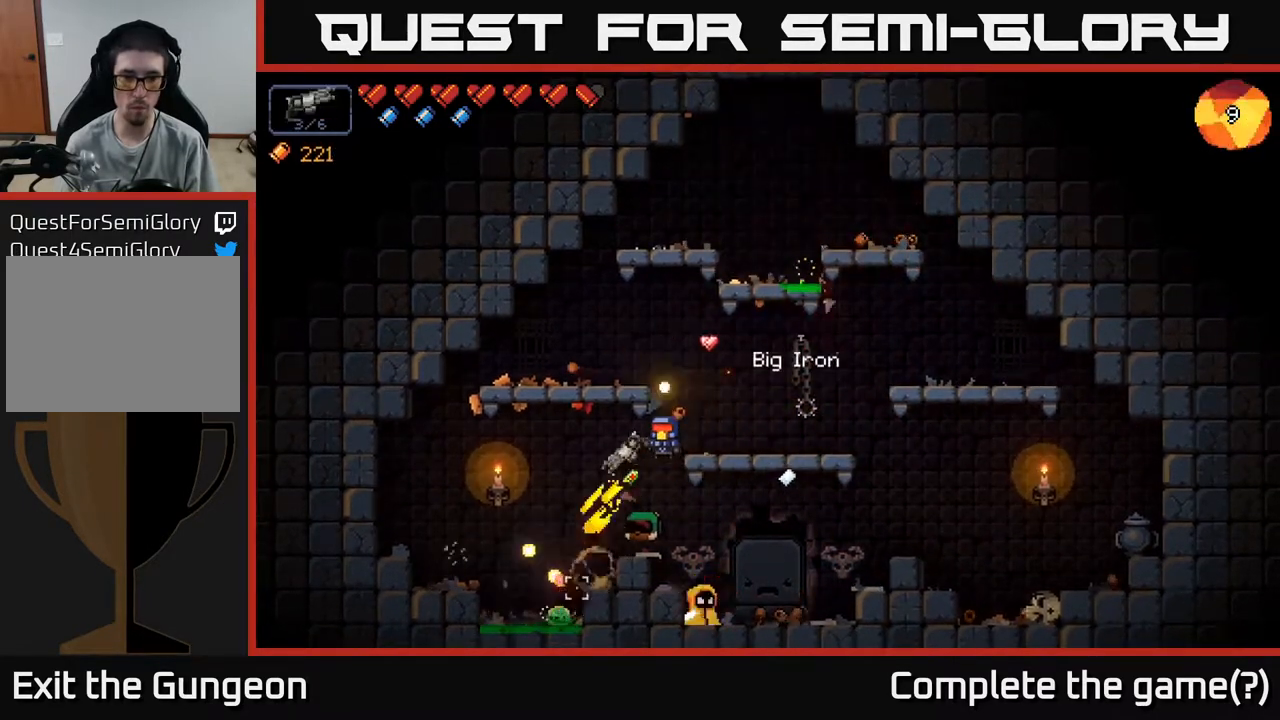
{"buttons": ["A"], "left_stick": "right", "right_stick": "down-left", "events": [[67, "left_stick", "center"], [467, "A", "down"], [467, "left_stick", "right"], [483, "R2", "up"]]}
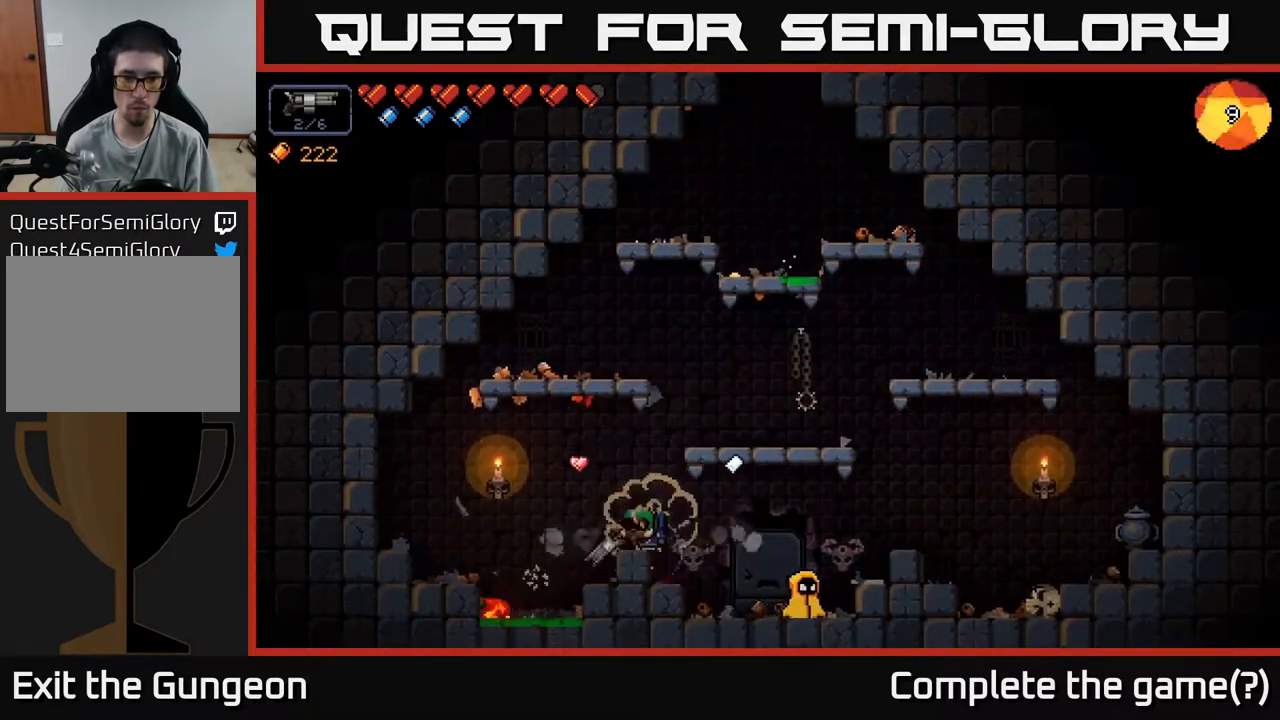
{"buttons": ["R2"], "left_stick": "center", "right_stick": "down-right", "events": [[67, "right_stick", "down"], [83, "A", "up"], [200, "R2", "down"], [200, "right_stick", "down-right"], [300, "left_stick", "center"]]}
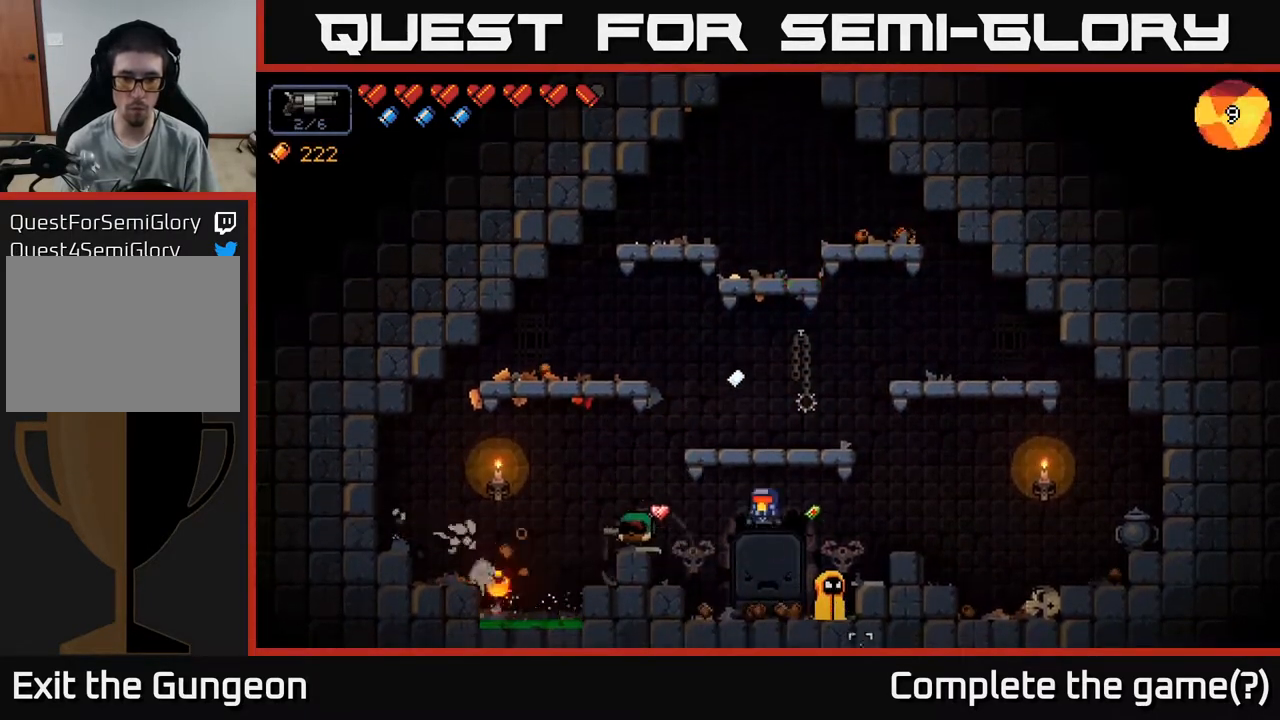
{"buttons": ["R2"], "left_stick": "left", "right_stick": "right", "events": [[450, "right_stick", "right"], [483, "left_stick", "left"]]}
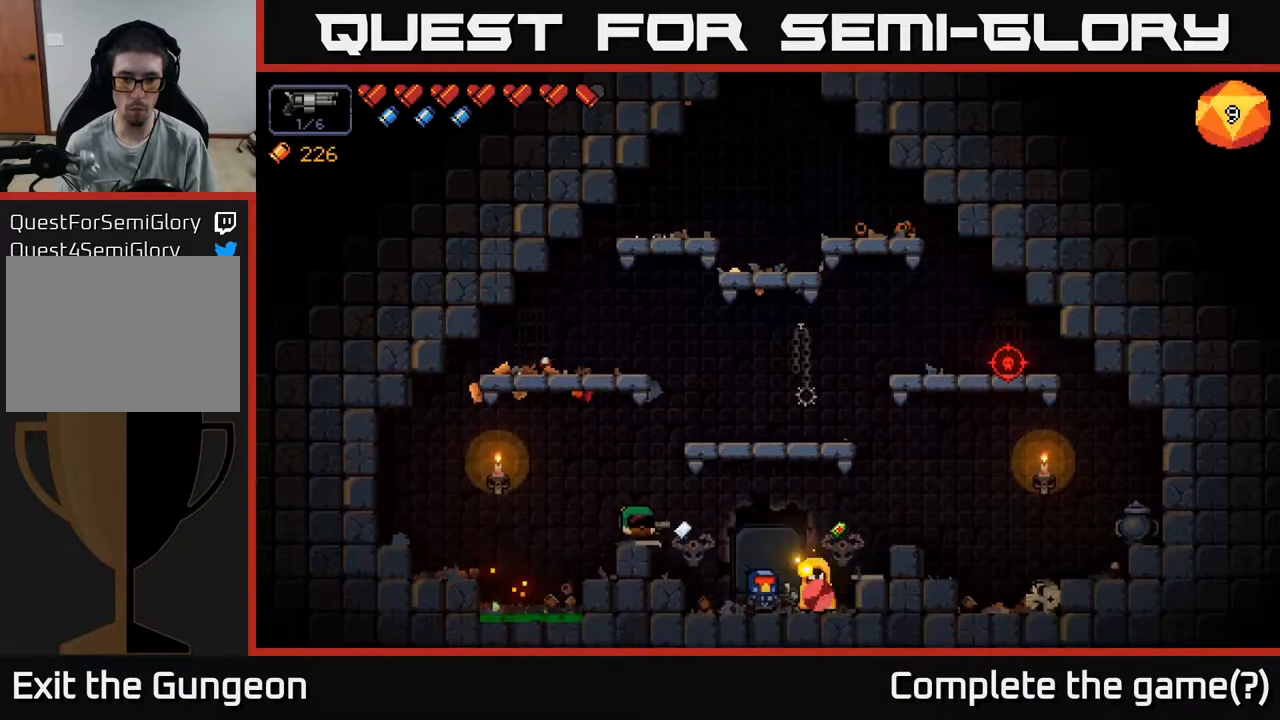
{"buttons": ["R2"], "left_stick": "center", "right_stick": "right", "events": [[183, "left_stick", "center"]]}
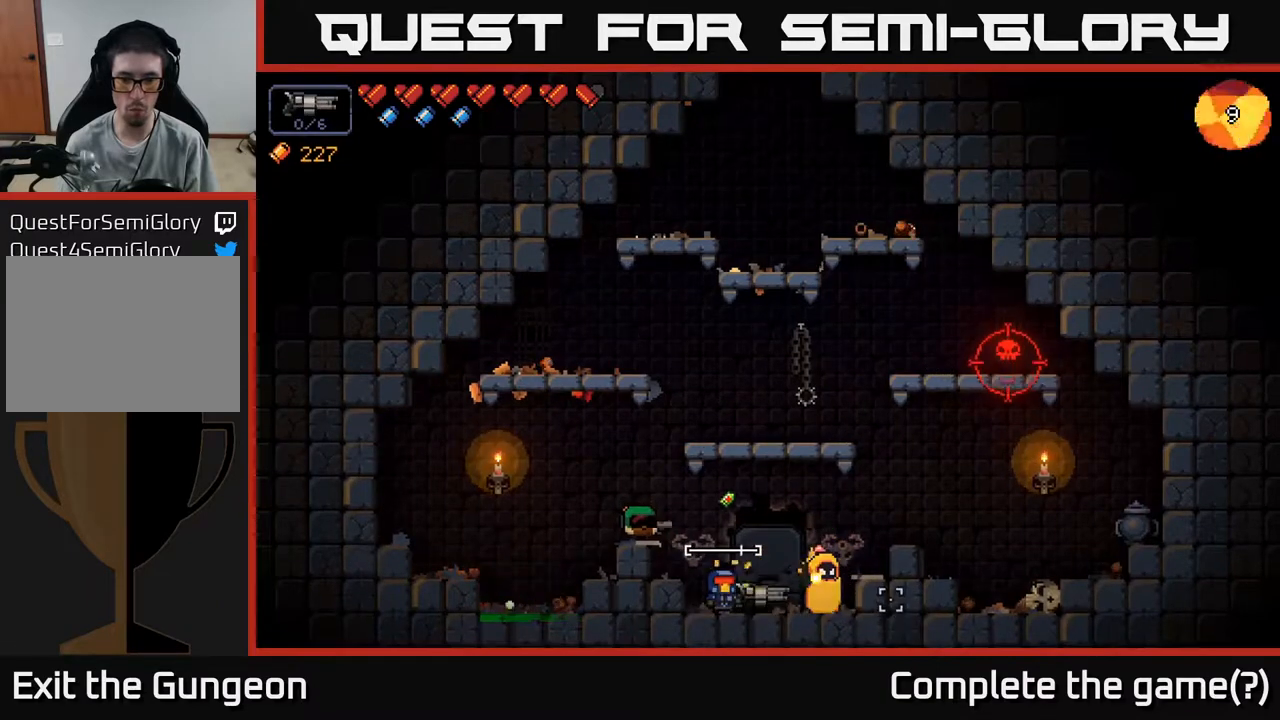
{"buttons": ["R2"], "left_stick": "center", "right_stick": "right", "events": []}
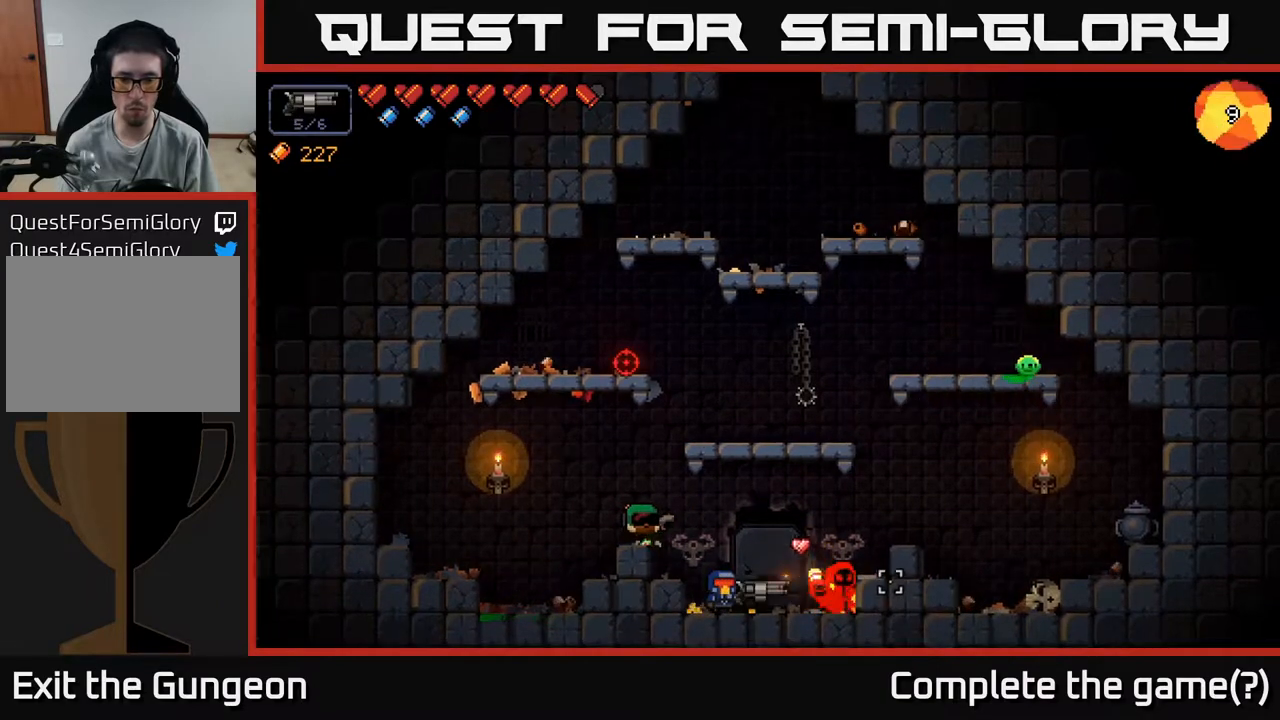
{"buttons": [], "left_stick": "center", "right_stick": "up-right", "events": [[283, "R2", "up"], [283, "left_stick", "left"], [300, "right_stick", "up-right"], [483, "left_stick", "center"]]}
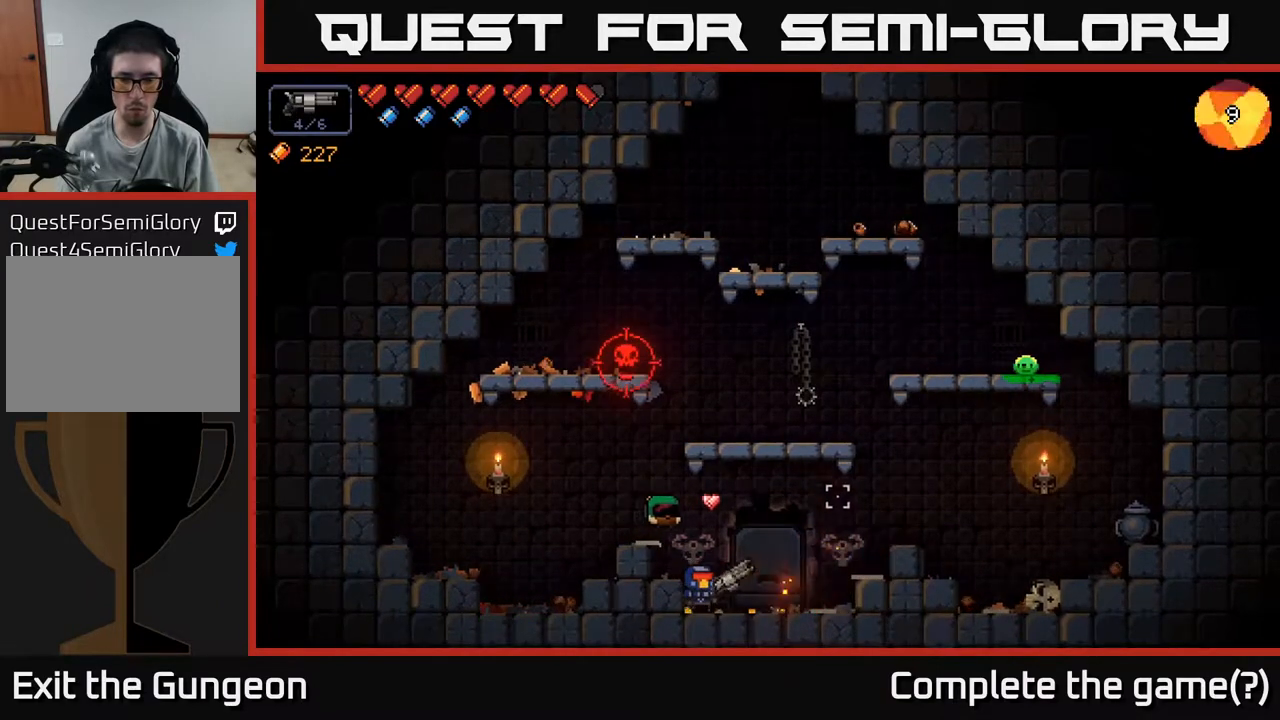
{"buttons": ["R2"], "left_stick": "center", "right_stick": "up", "events": [[50, "A", "down"], [117, "left_stick", "left"], [133, "right_stick", "up"], [183, "A", "up"], [367, "R2", "down"], [367, "left_stick", "center"]]}
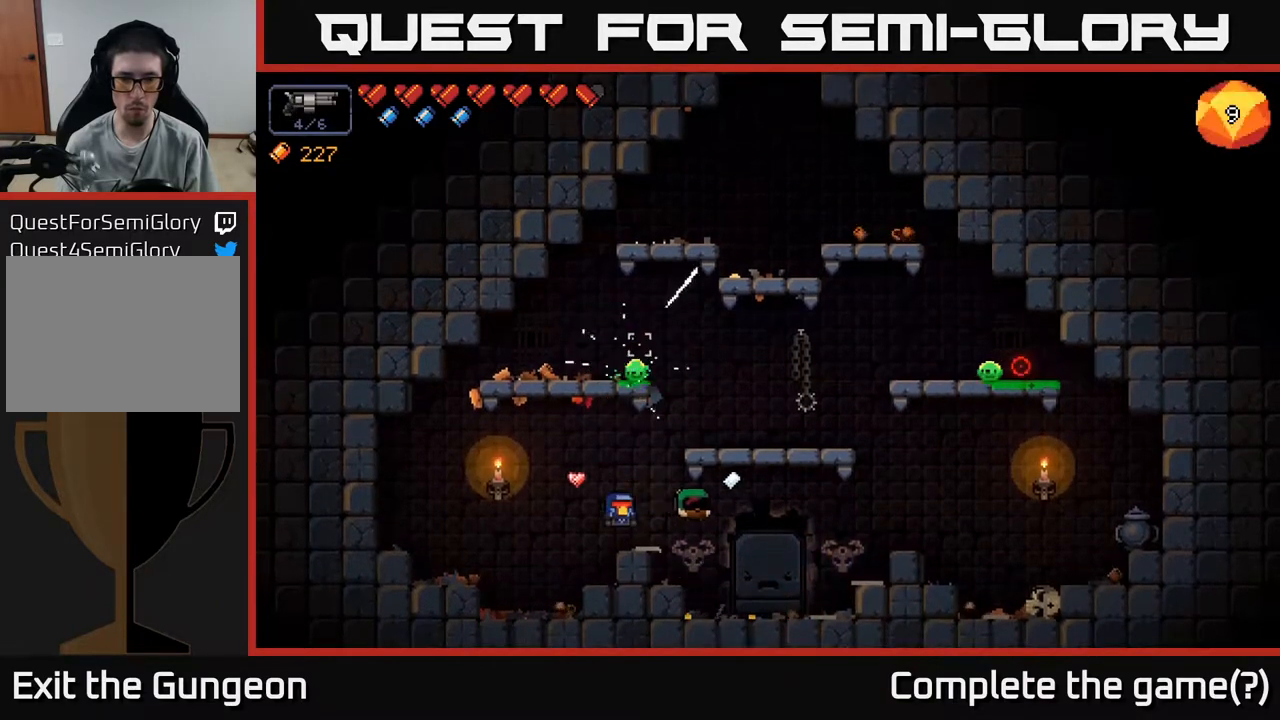
{"buttons": ["R2"], "left_stick": "right", "right_stick": "up", "events": [[467, "left_stick", "right"]]}
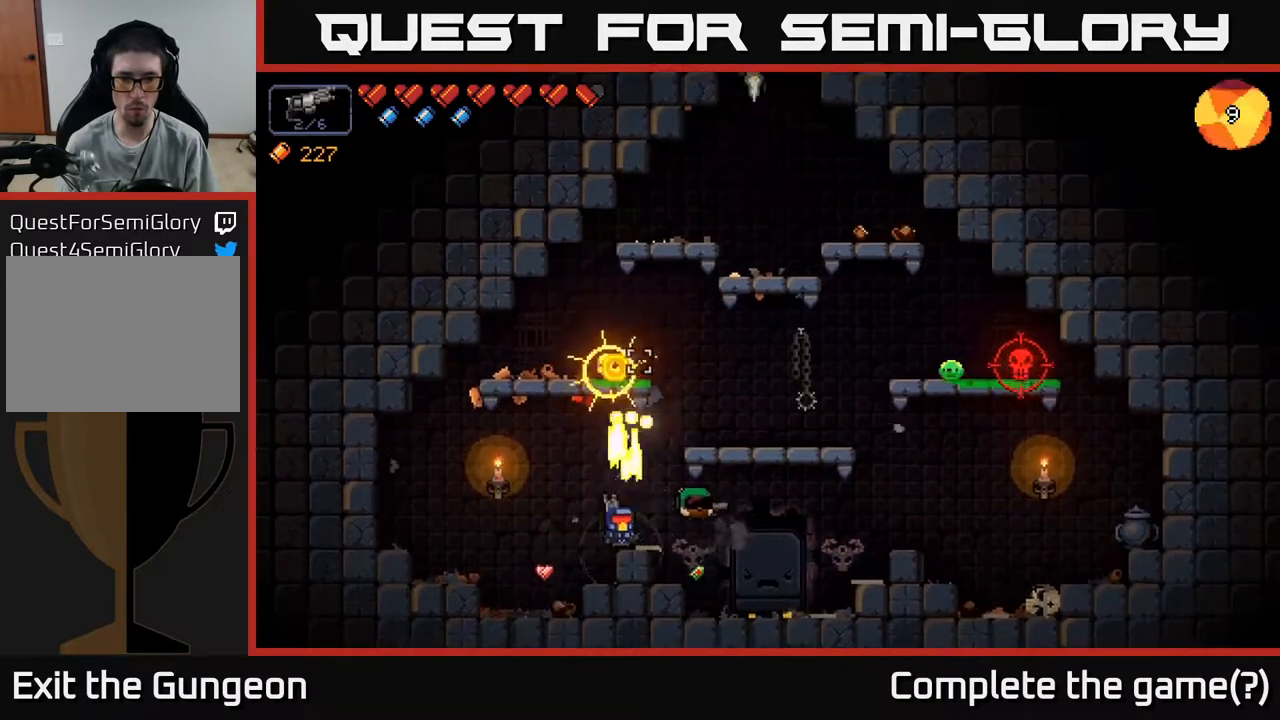
{"buttons": ["R2"], "left_stick": "right", "right_stick": "up-right", "events": [[100, "R2", "up"], [167, "A", "down"], [200, "right_stick", "up-right"], [317, "A", "up"], [350, "R2", "down"]]}
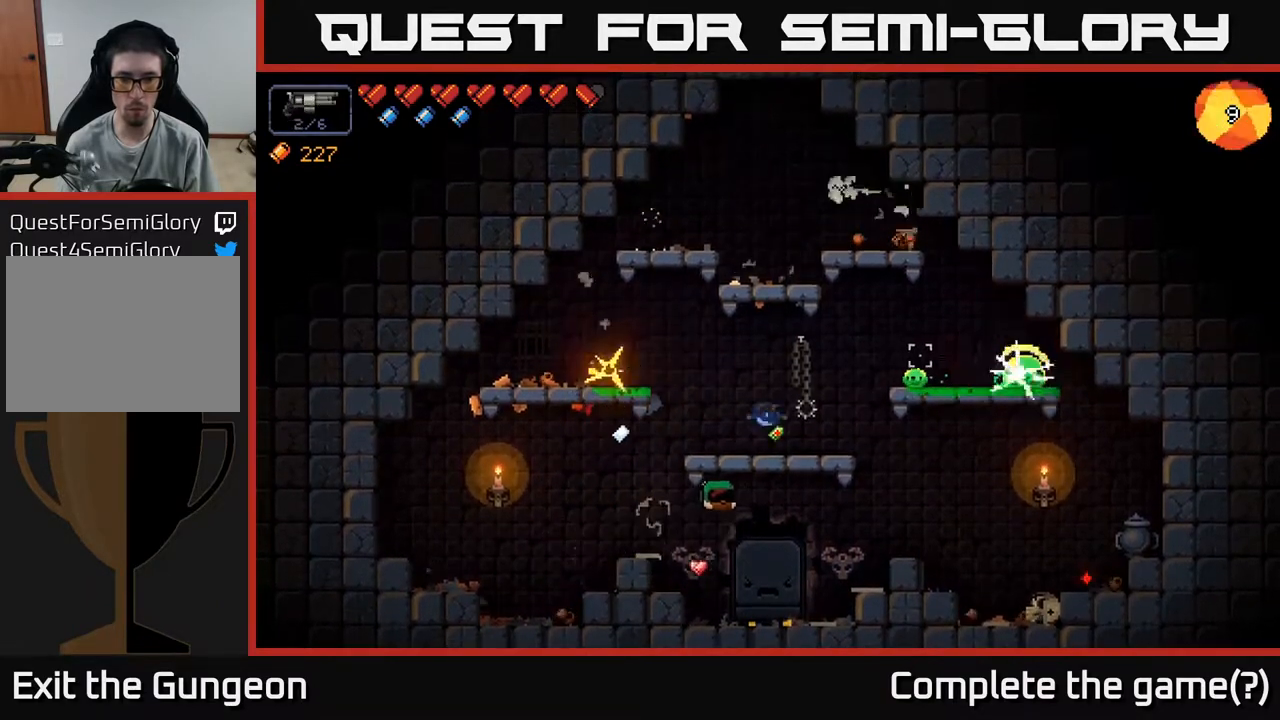
{"buttons": ["R2"], "left_stick": "right", "right_stick": "up-right", "events": [[50, "left_stick", "center"], [450, "left_stick", "right"]]}
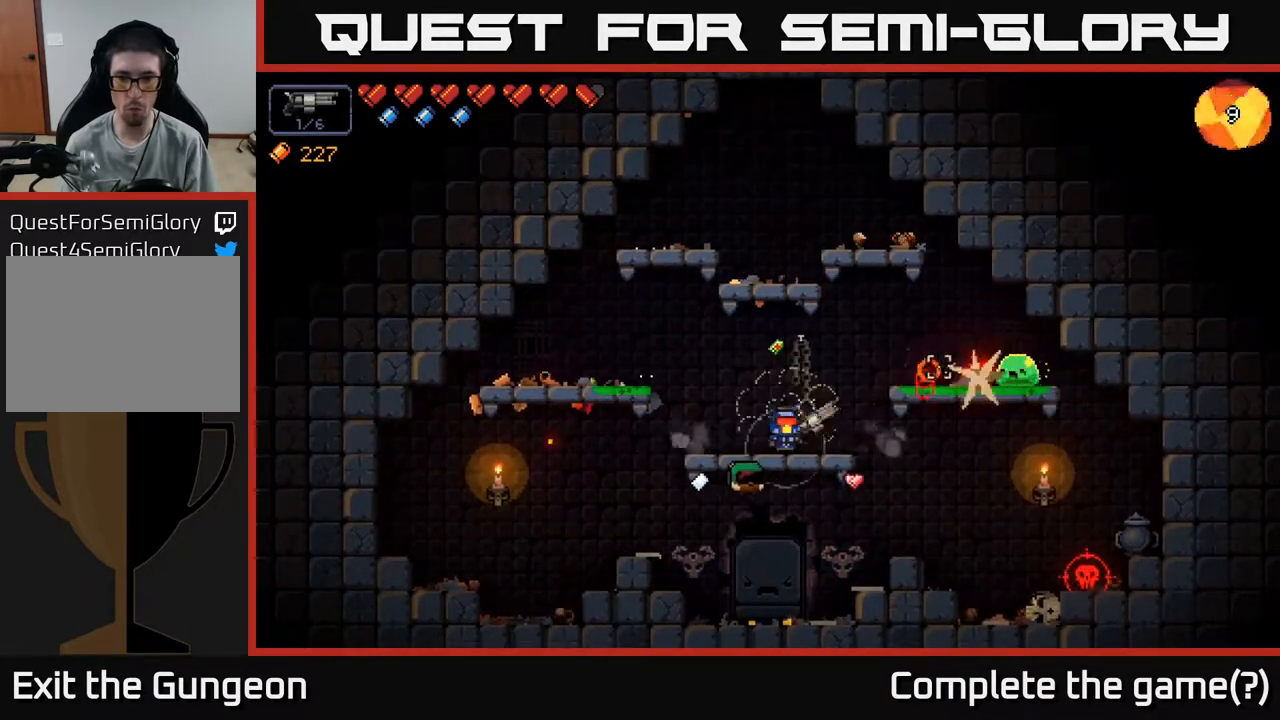
{"buttons": ["R2"], "left_stick": "center", "right_stick": "up-right", "events": [[133, "left_stick", "center"], [350, "left_stick", "right"], [467, "left_stick", "center"]]}
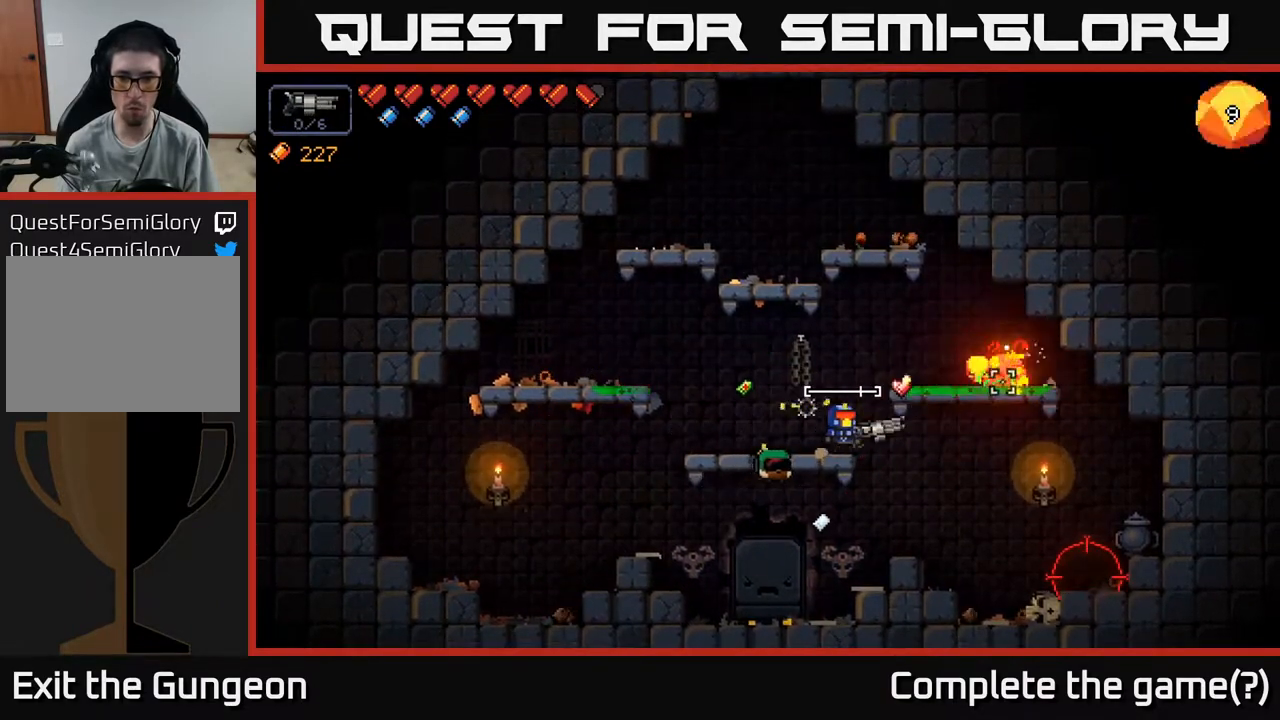
{"buttons": ["R2"], "left_stick": "center", "right_stick": "up-right", "events": []}
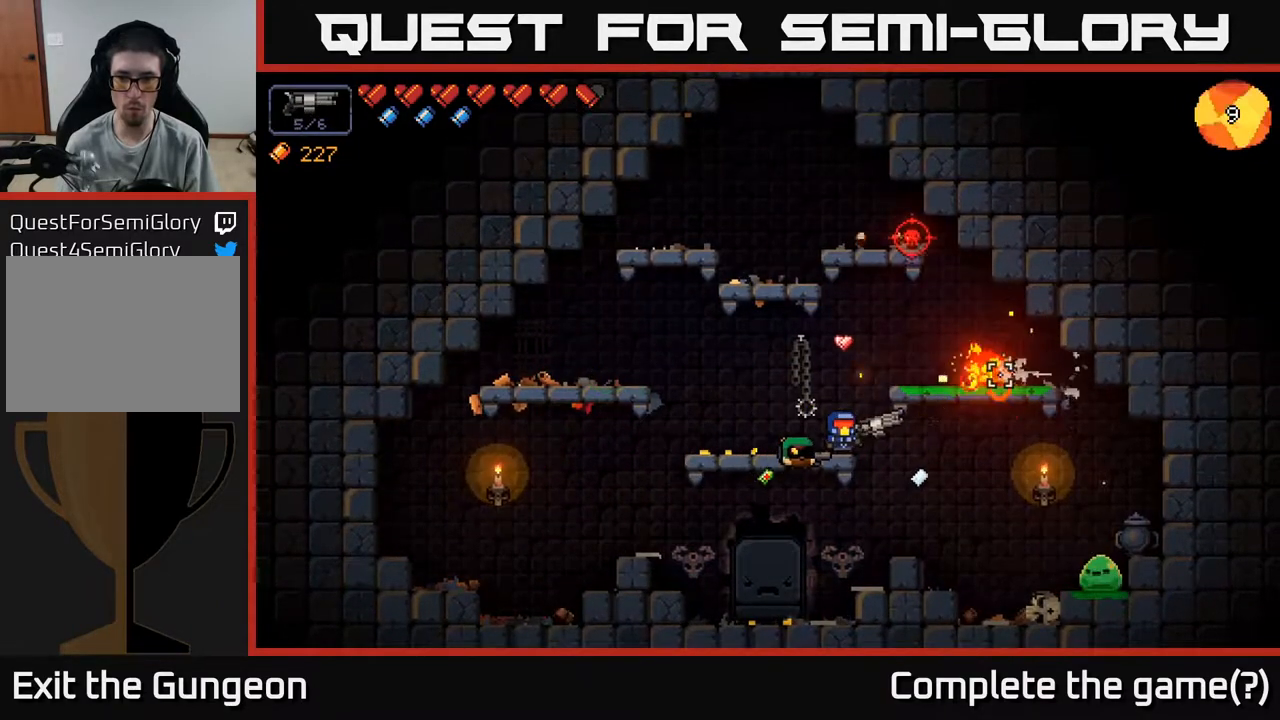
{"buttons": ["R2"], "left_stick": "center", "right_stick": "right", "events": [[50, "left_stick", "right"], [267, "right_stick", "right"], [283, "R2", "up"], [367, "right_stick", "down-right"], [383, "left_stick", "center"], [433, "R2", "down"], [483, "right_stick", "right"]]}
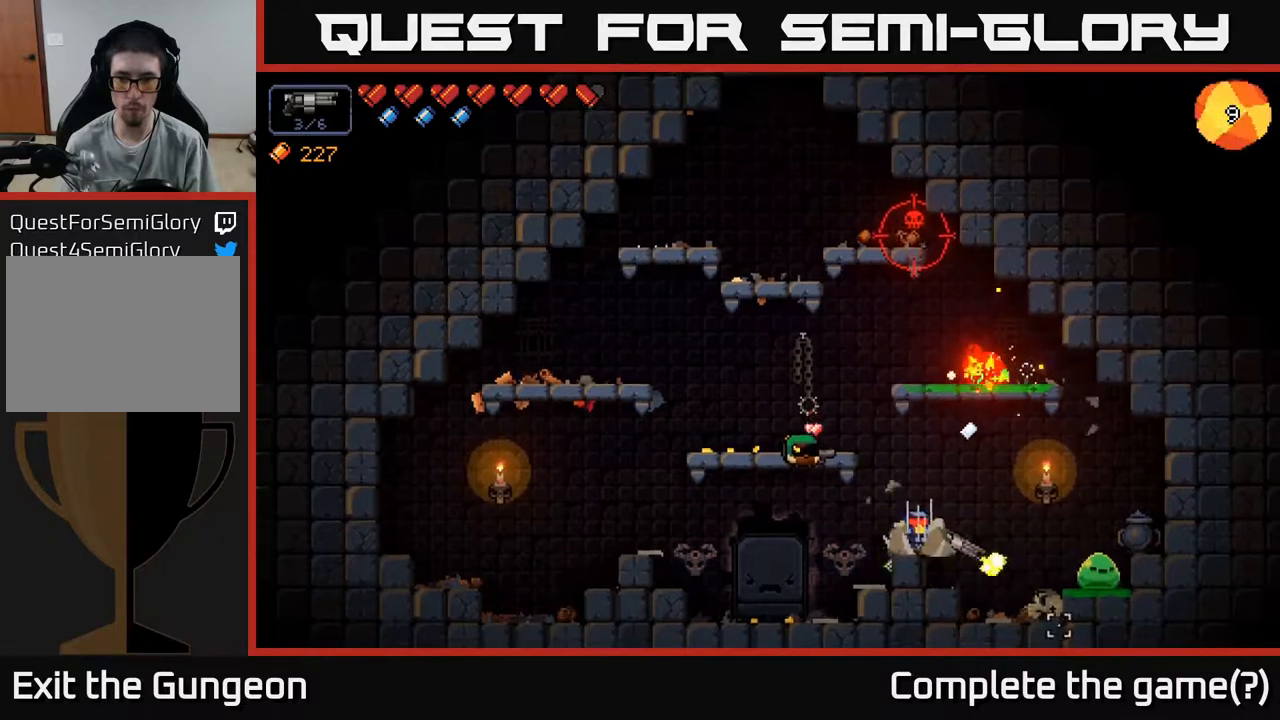
{"buttons": ["R2"], "left_stick": "center", "right_stick": "right", "events": []}
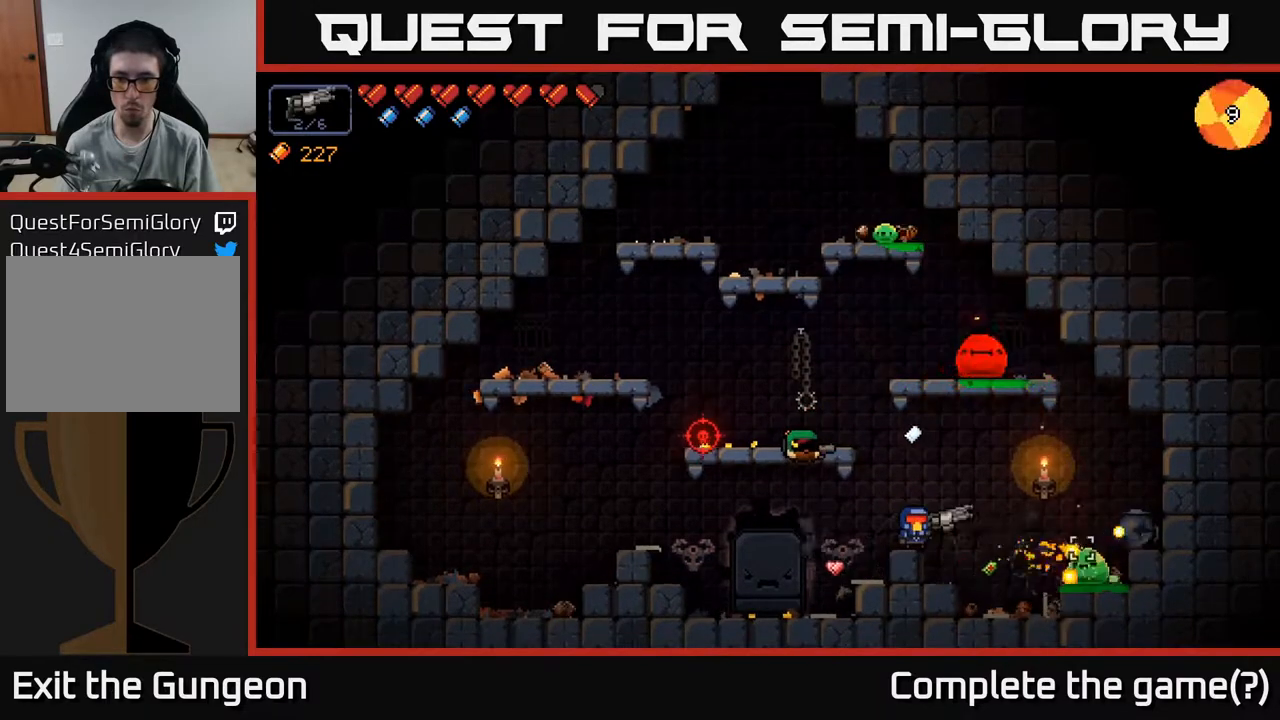
{"buttons": ["R2"], "left_stick": "center", "right_stick": "right", "events": []}
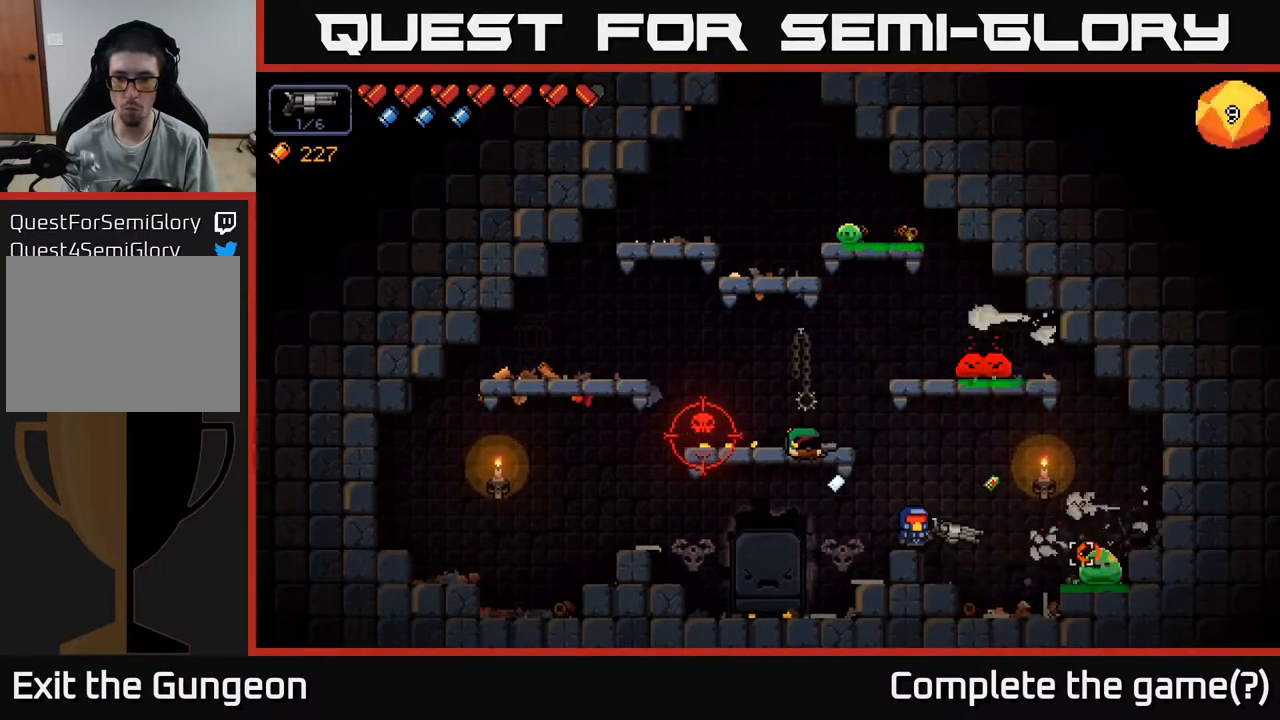
{"buttons": ["R2"], "left_stick": "center", "right_stick": "right", "events": []}
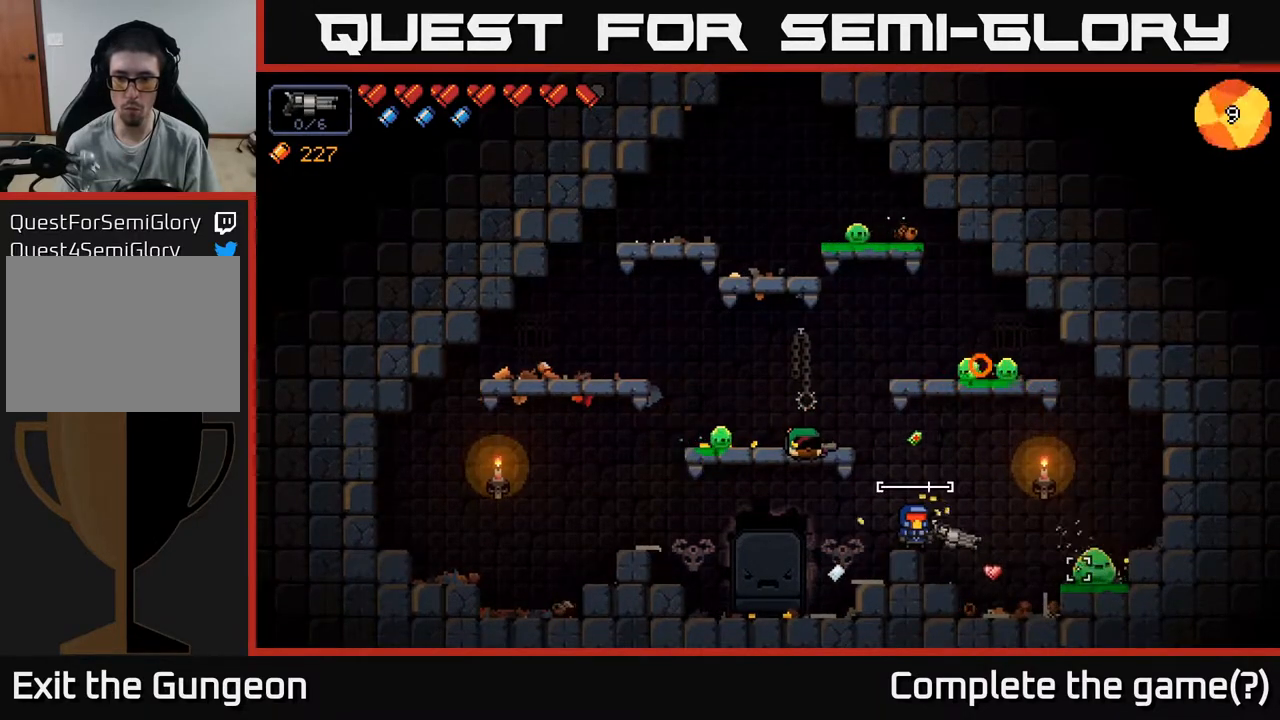
{"buttons": ["R2"], "left_stick": "center", "right_stick": "right", "events": []}